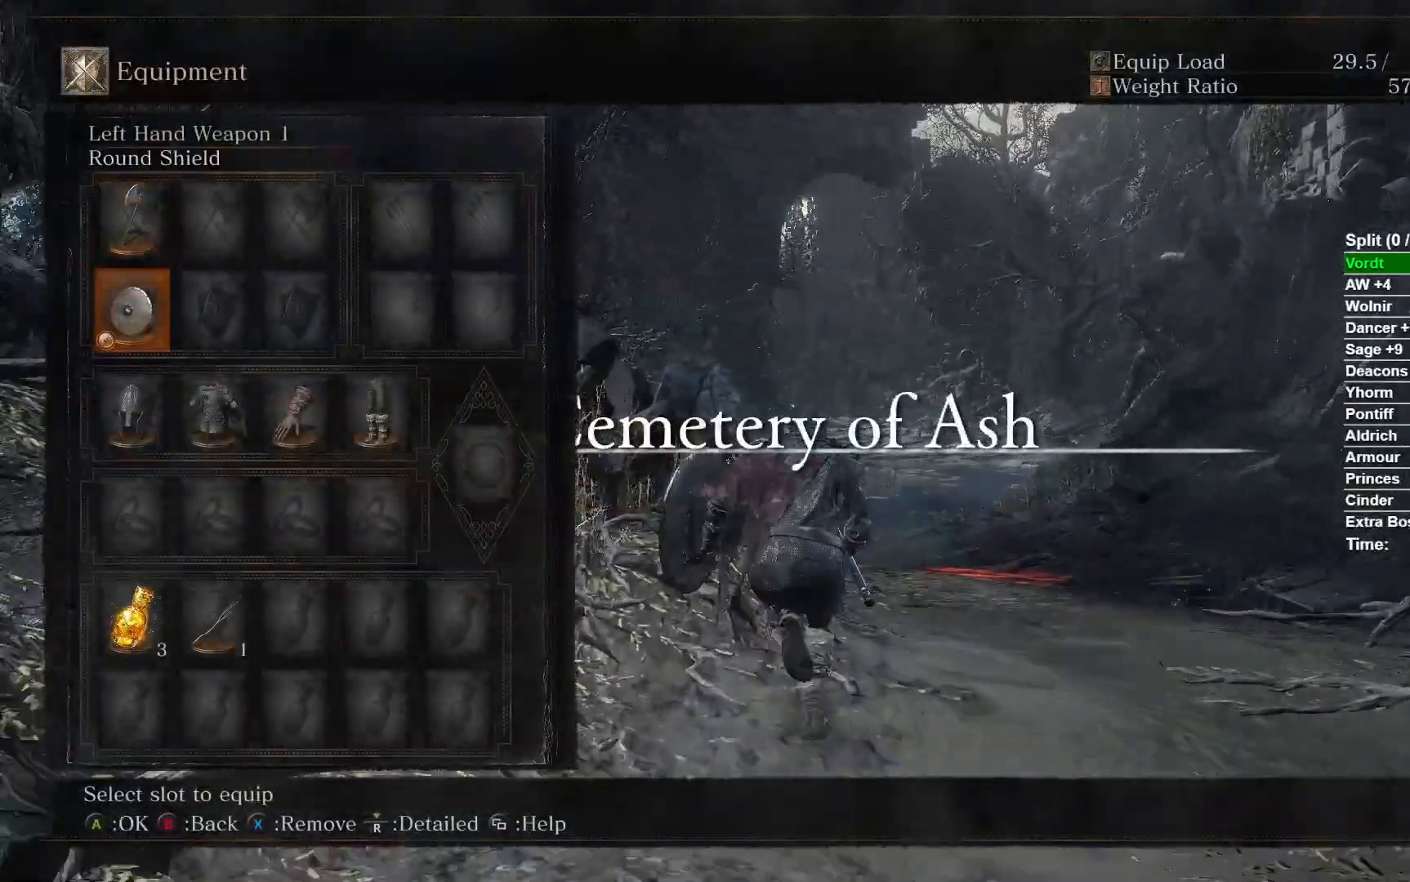
Gameplay with a controller (Xbox layout); each line is a JSON object with the inputs held at the frame after it (dt_ms = milliseconds from this image to that frame). "events" lists button and stick changes between this image and that frame as [ms after this image, input, new state], when the widget could be followed in between.
{"dt_ms": 1000, "buttons": ["B", "DPAD_RIGHT"], "left_stick": "up", "right_stick": "center"}
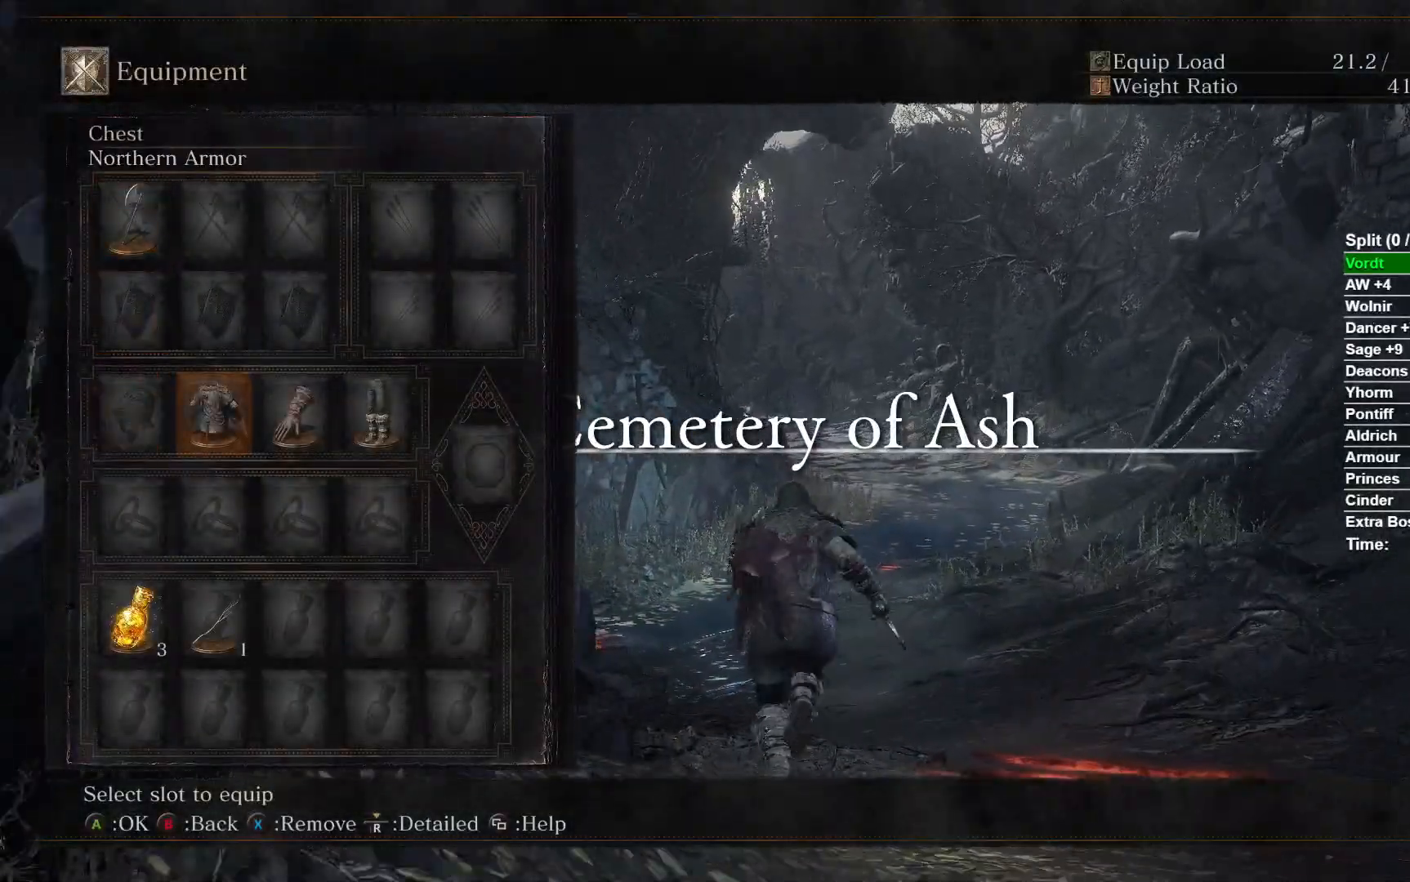
{"dt_ms": 500, "buttons": ["B", "DPAD_RIGHT"], "left_stick": "up", "right_stick": "center", "events": [[33, "DPAD_RIGHT", "up"], [233, "X", "down"], [300, "X", "up"], [500, "DPAD_RIGHT", "down"]]}
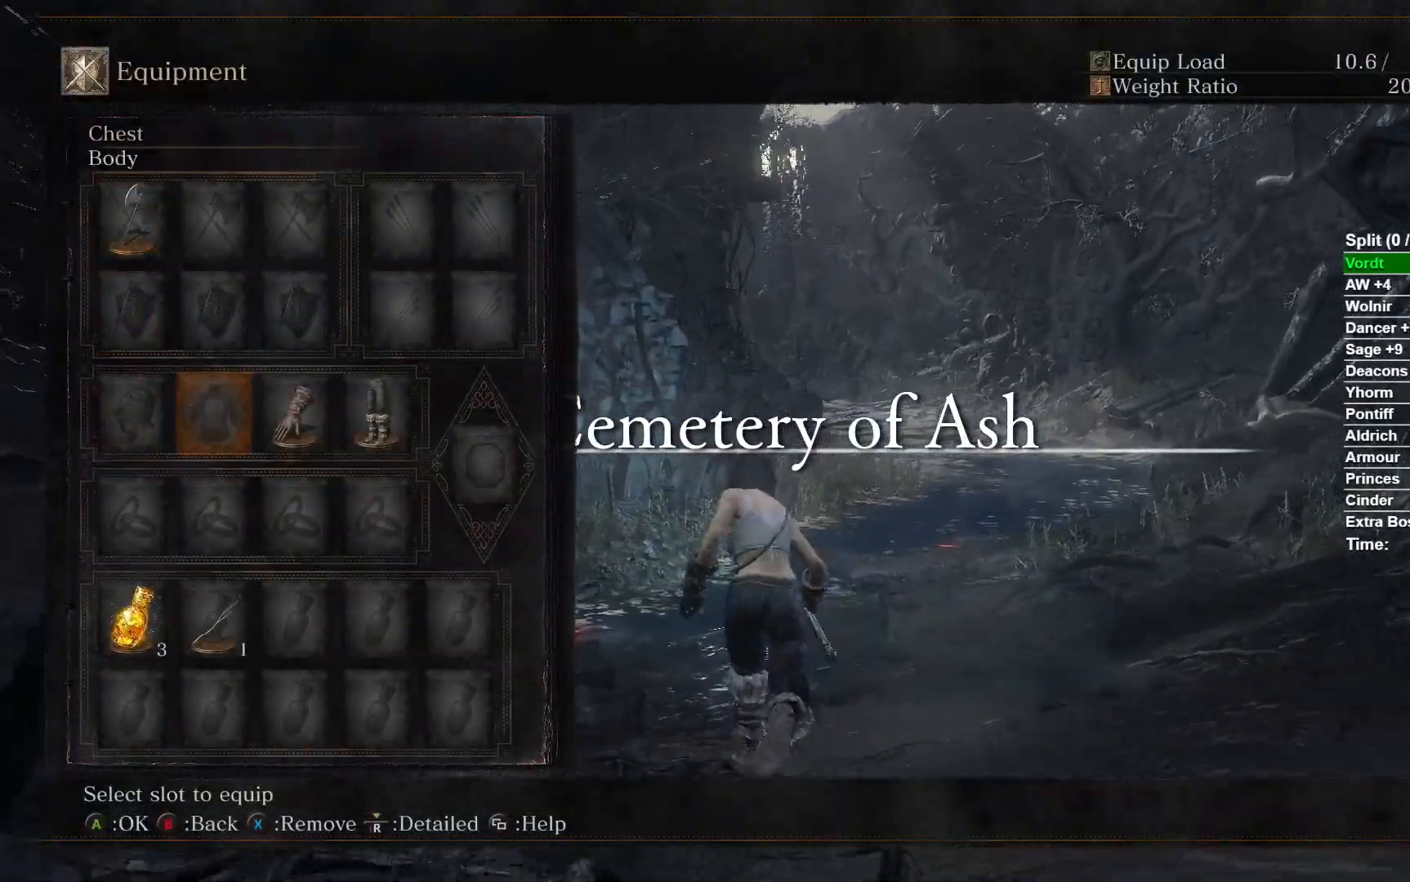
{"dt_ms": 500, "buttons": ["B"], "left_stick": "up", "right_stick": "center", "events": [[67, "DPAD_RIGHT", "up"], [267, "X", "down"], [333, "X", "up"]]}
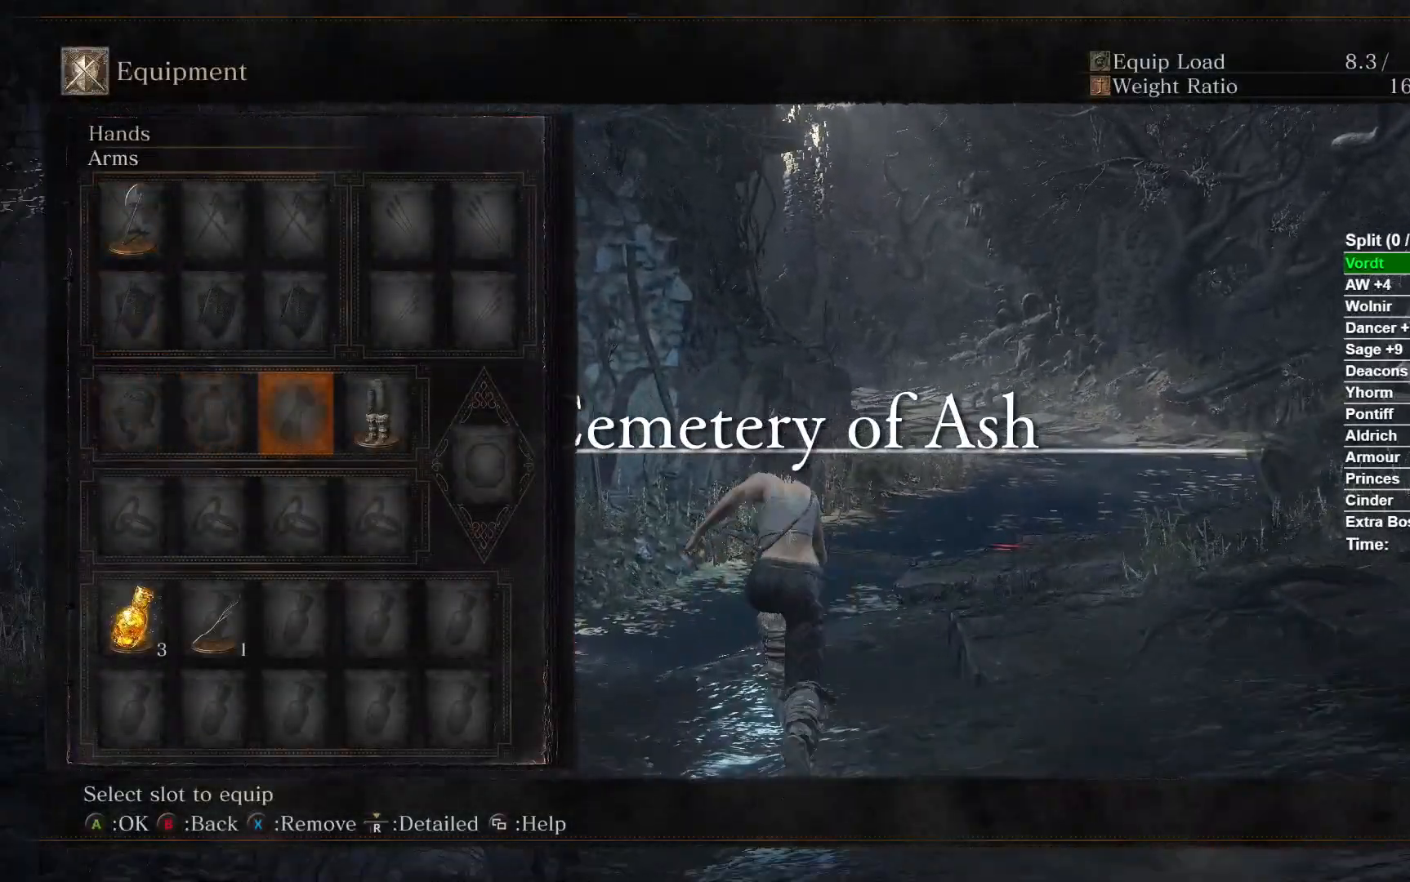
{"dt_ms": 500, "buttons": ["B"], "left_stick": "up", "right_stick": "center", "events": [[33, "DPAD_RIGHT", "down"], [117, "DPAD_RIGHT", "up"], [300, "X", "down"], [367, "X", "up"]]}
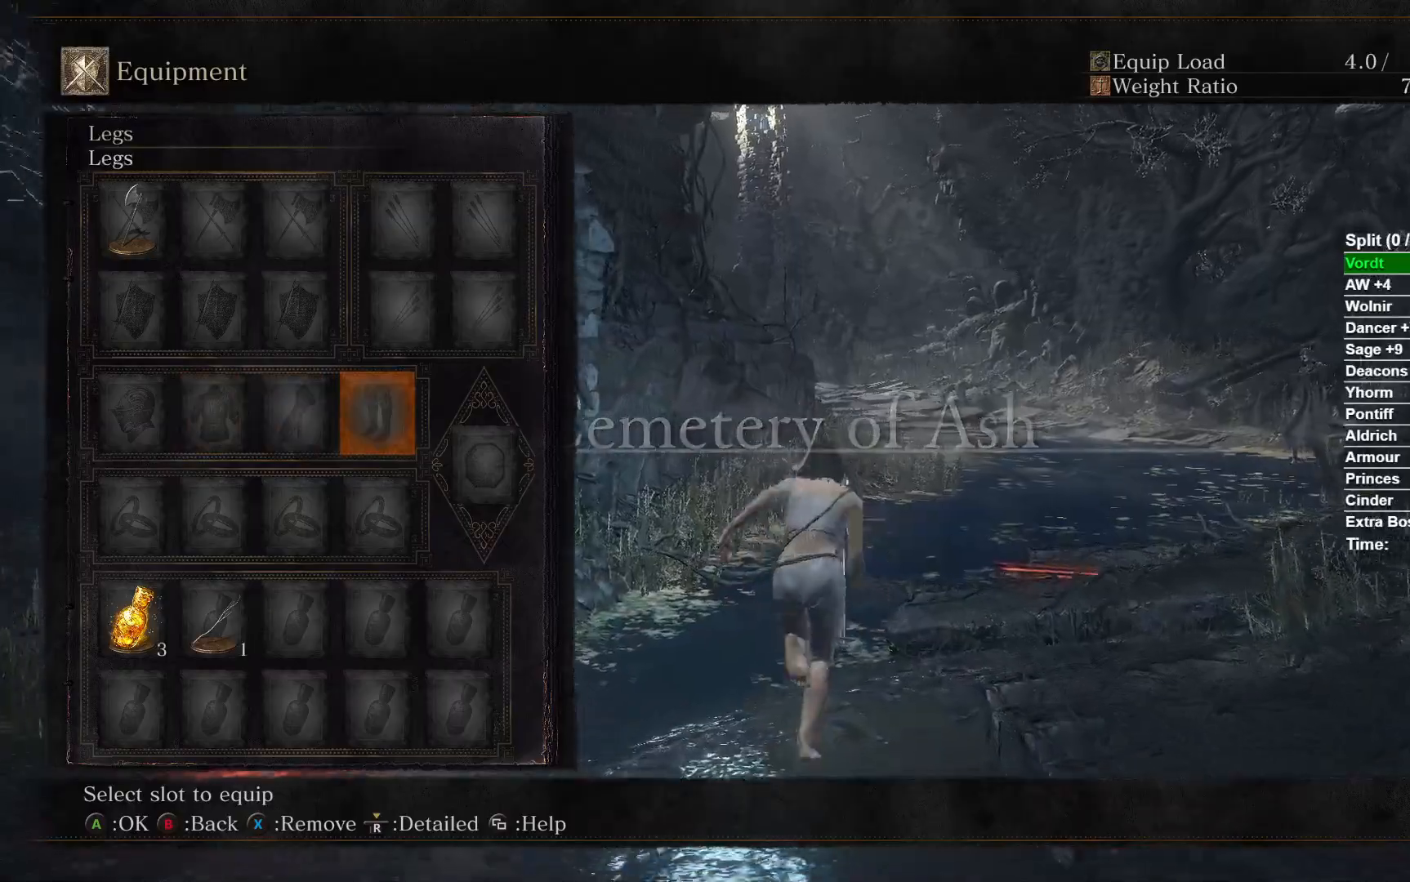
{"dt_ms": 500, "buttons": ["B"], "left_stick": "up", "right_stick": "center", "events": [[133, "START", "down"], [283, "START", "up"]]}
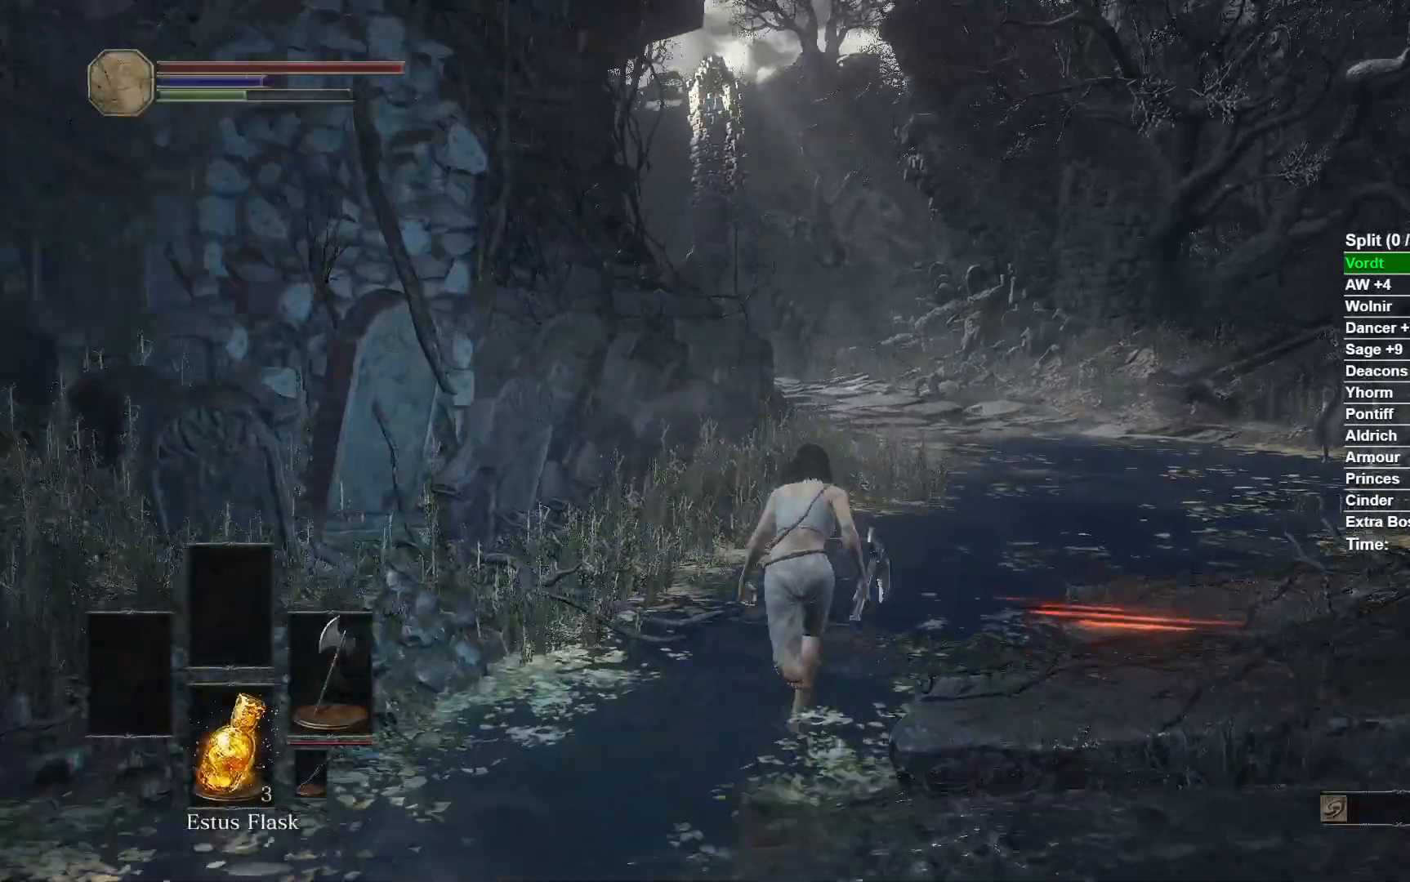
{"dt_ms": 500, "buttons": ["B"], "left_stick": "up", "right_stick": "center", "events": [[117, "B", "up"], [450, "B", "down"]]}
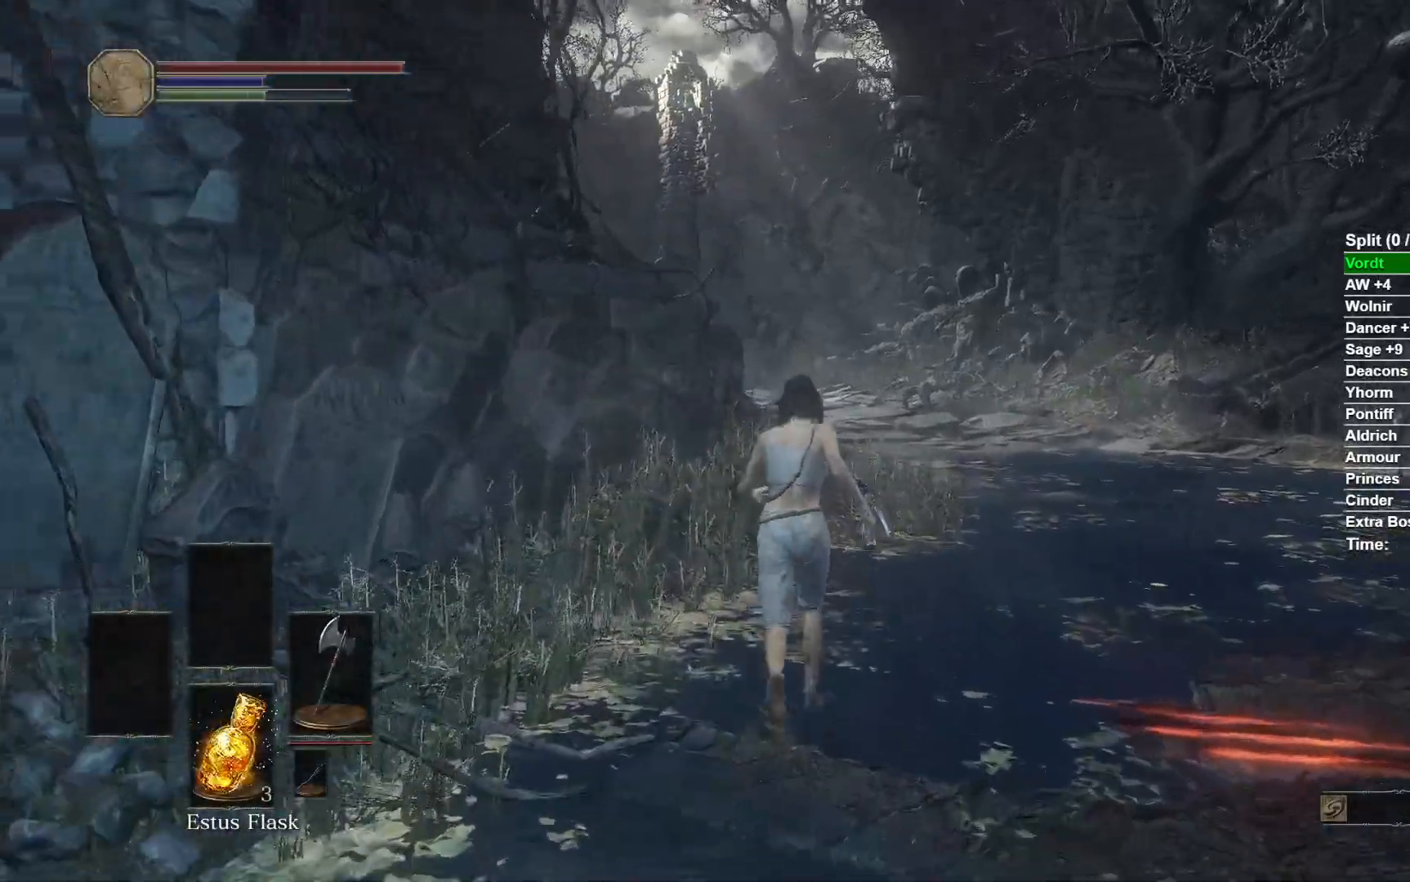
{"dt_ms": 500, "buttons": ["B"], "left_stick": "up", "right_stick": "center", "events": []}
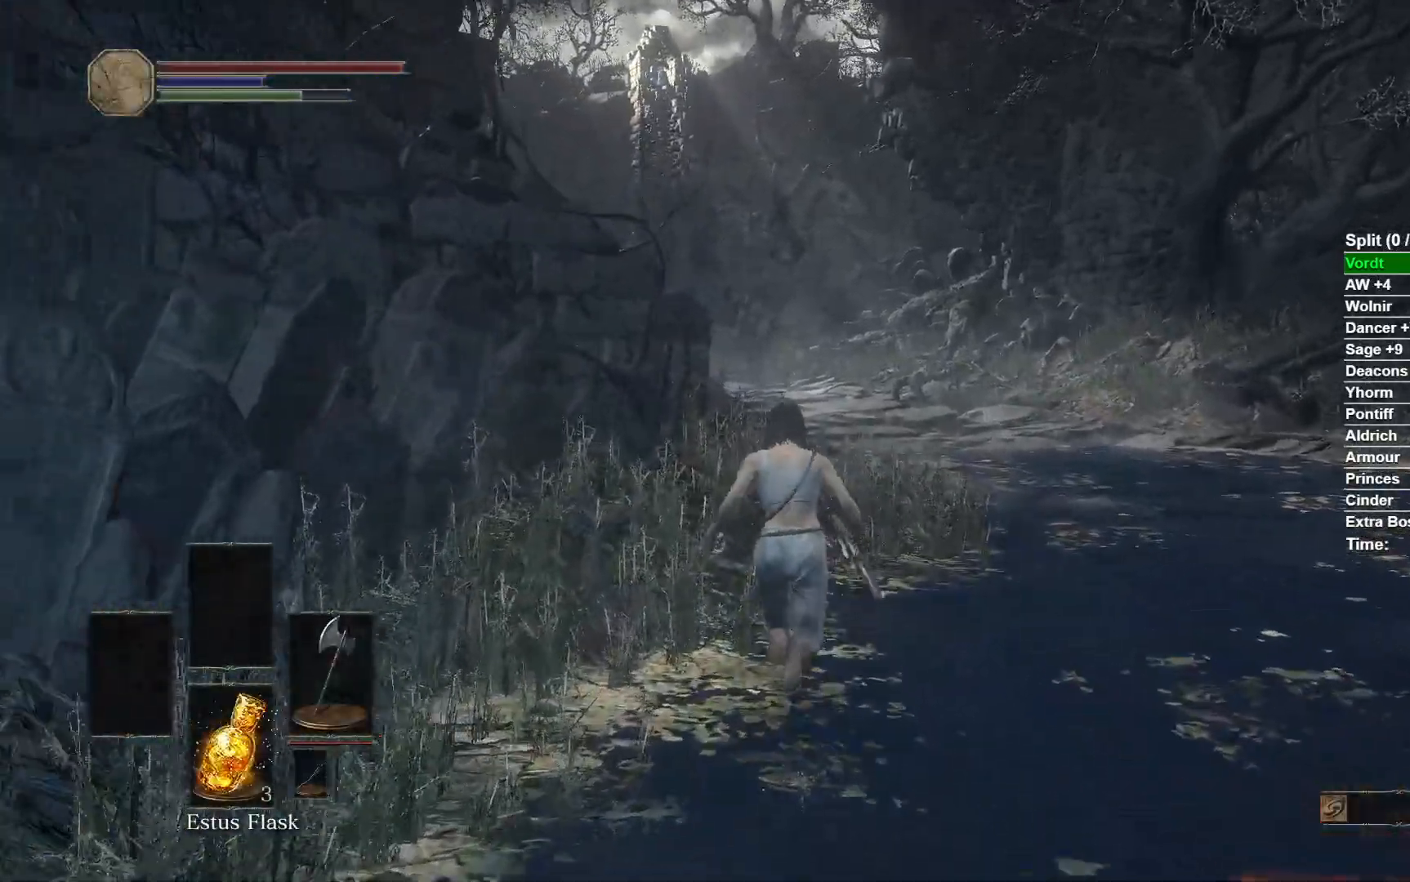
{"dt_ms": 500, "buttons": ["B"], "left_stick": "up", "right_stick": "center", "events": []}
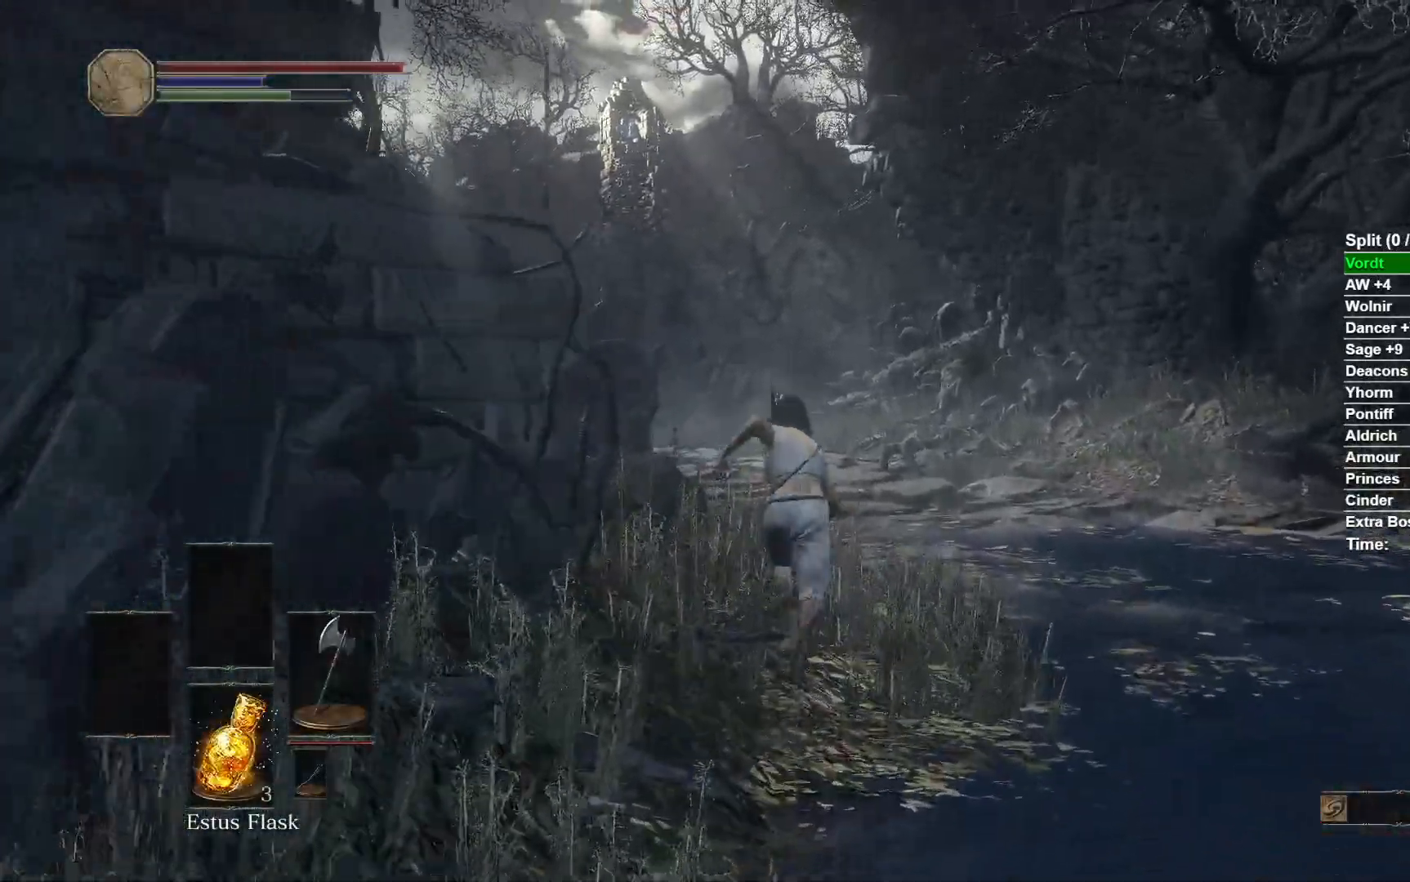
{"dt_ms": 500, "buttons": ["B"], "left_stick": "up", "right_stick": "center", "events": []}
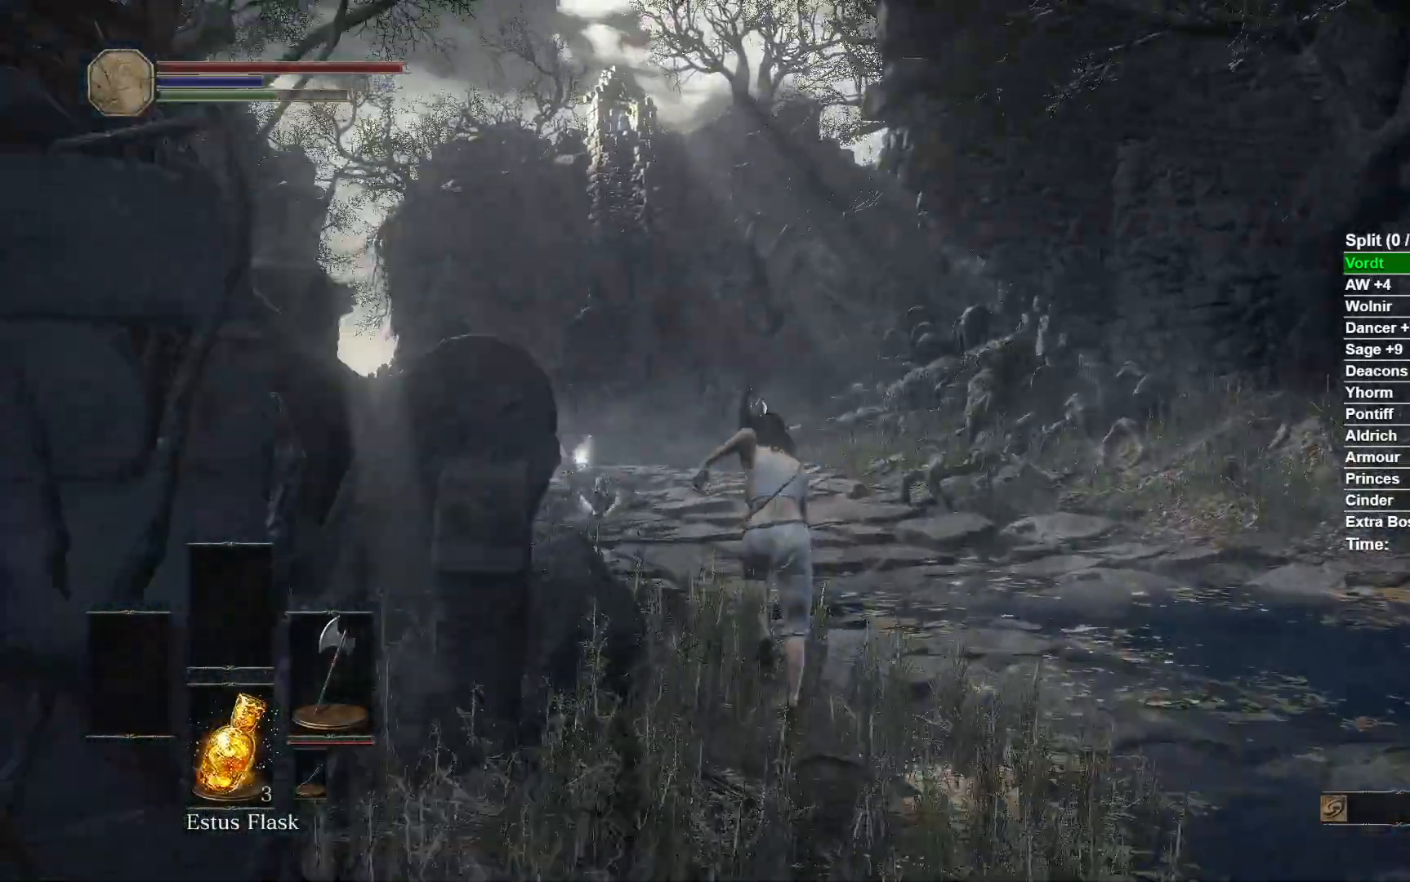
{"dt_ms": 500, "buttons": ["B"], "left_stick": "up", "right_stick": "center", "events": [[67, "right_stick", "down-left"], [217, "right_stick", "center"]]}
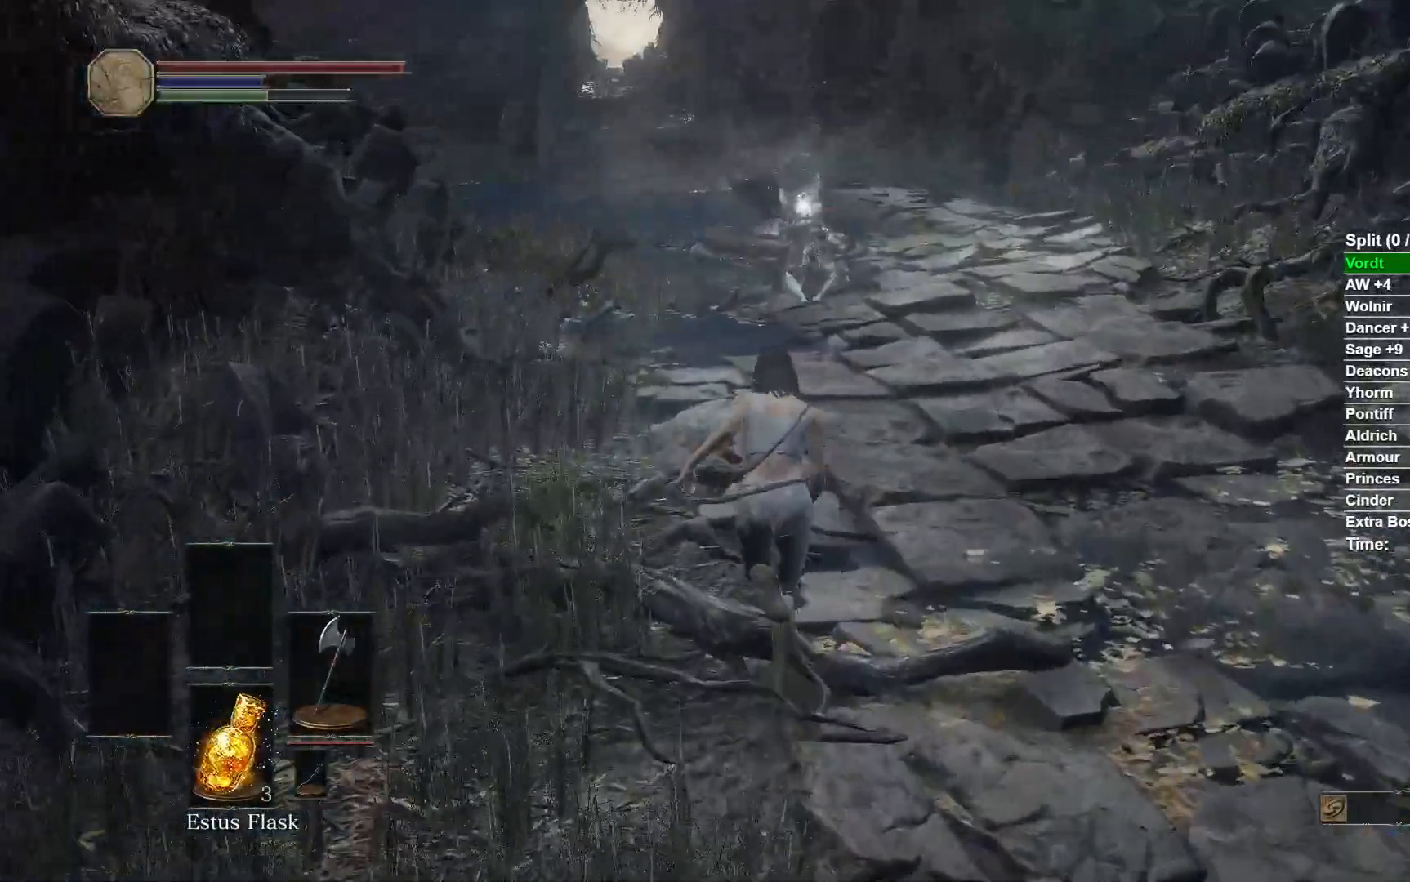
{"dt_ms": 500, "buttons": ["B"], "left_stick": "up", "right_stick": "center", "events": []}
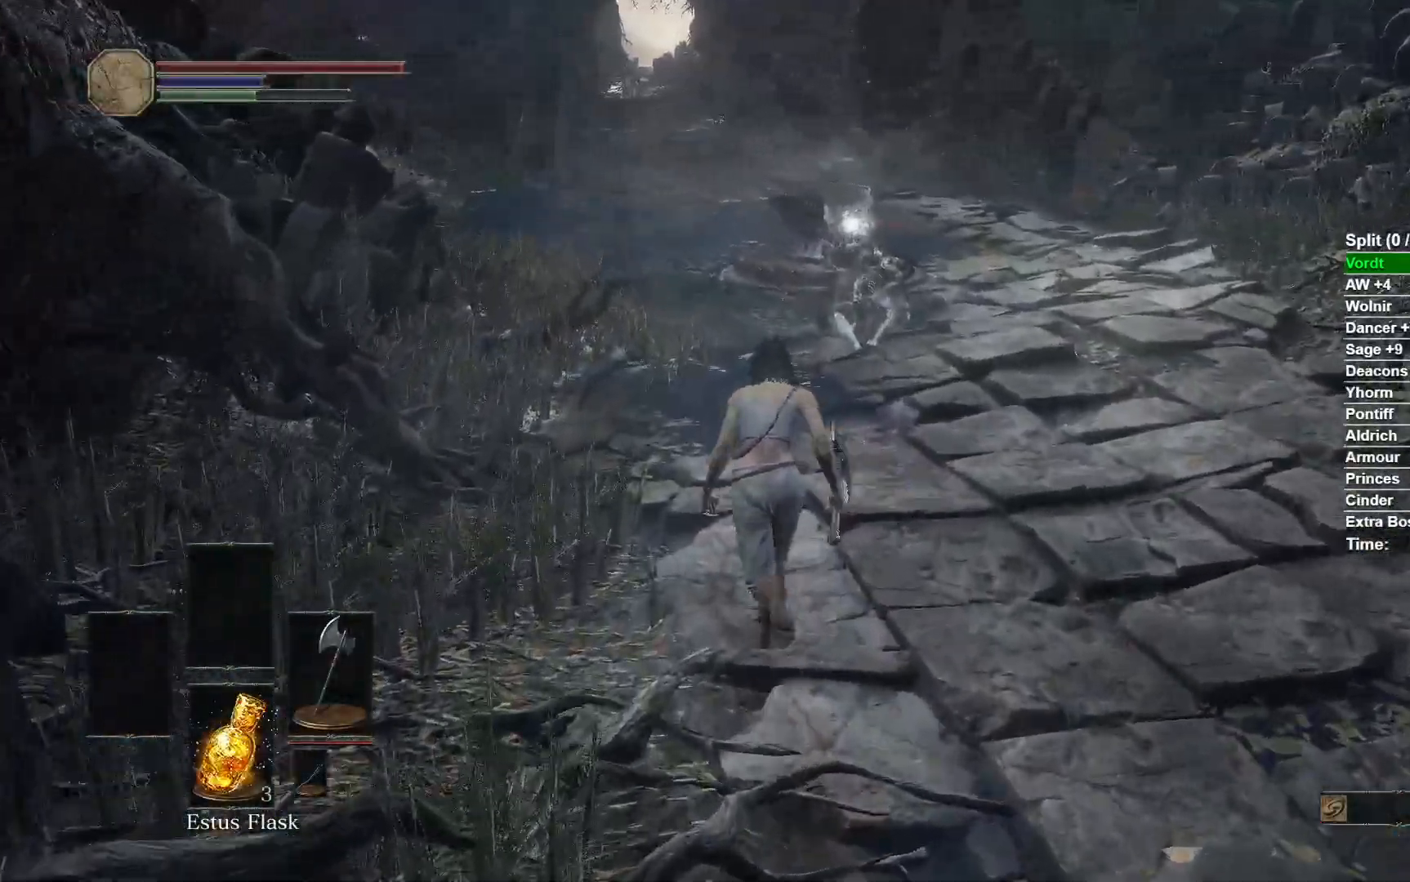
{"dt_ms": 500, "buttons": ["B"], "left_stick": "up", "right_stick": "center", "events": [[100, "right_stick", "down"], [367, "right_stick", "center"]]}
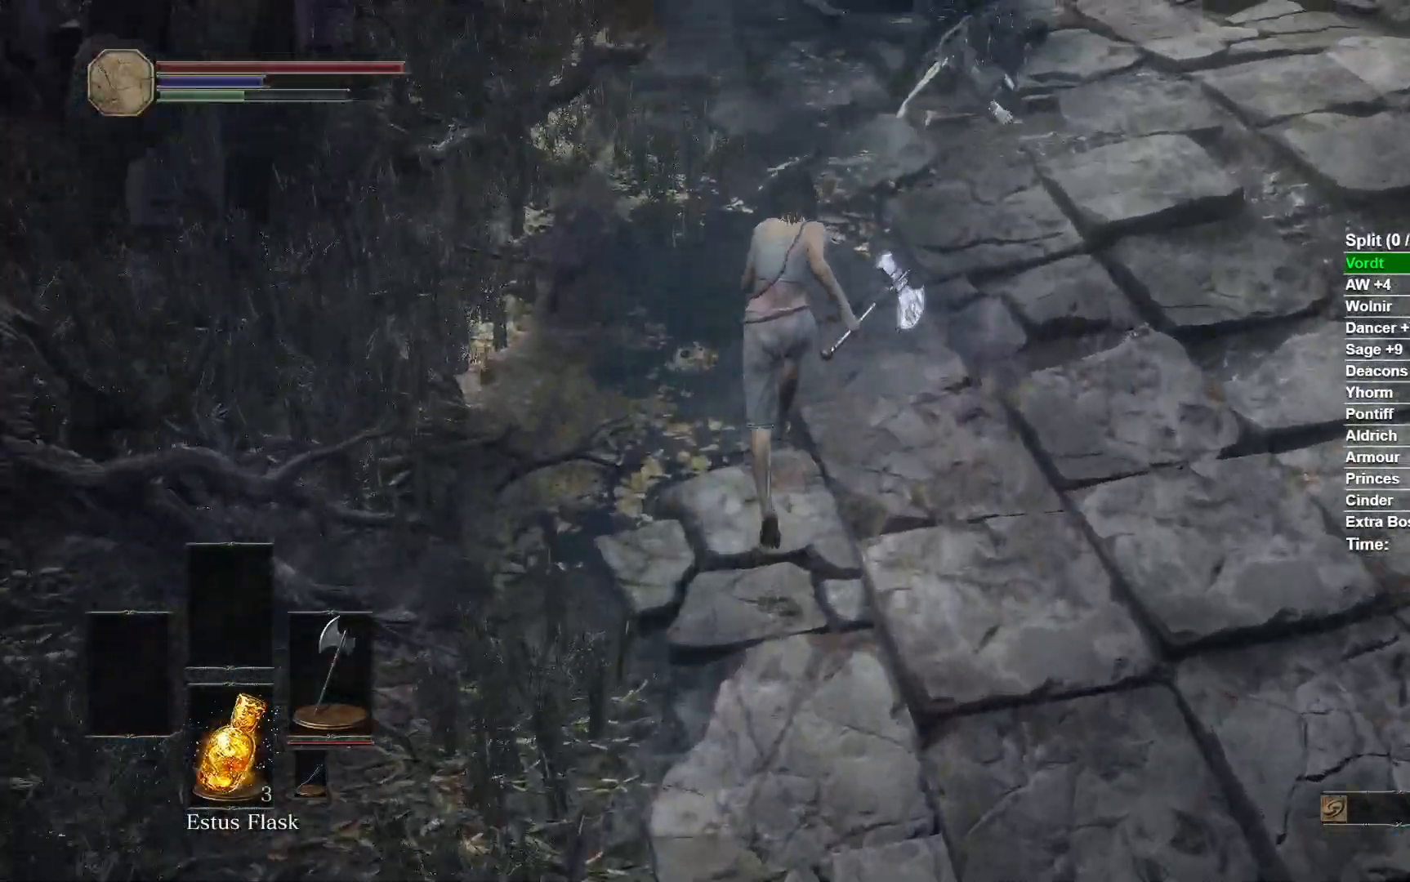
{"dt_ms": 500, "buttons": ["B"], "left_stick": "up", "right_stick": "center", "events": []}
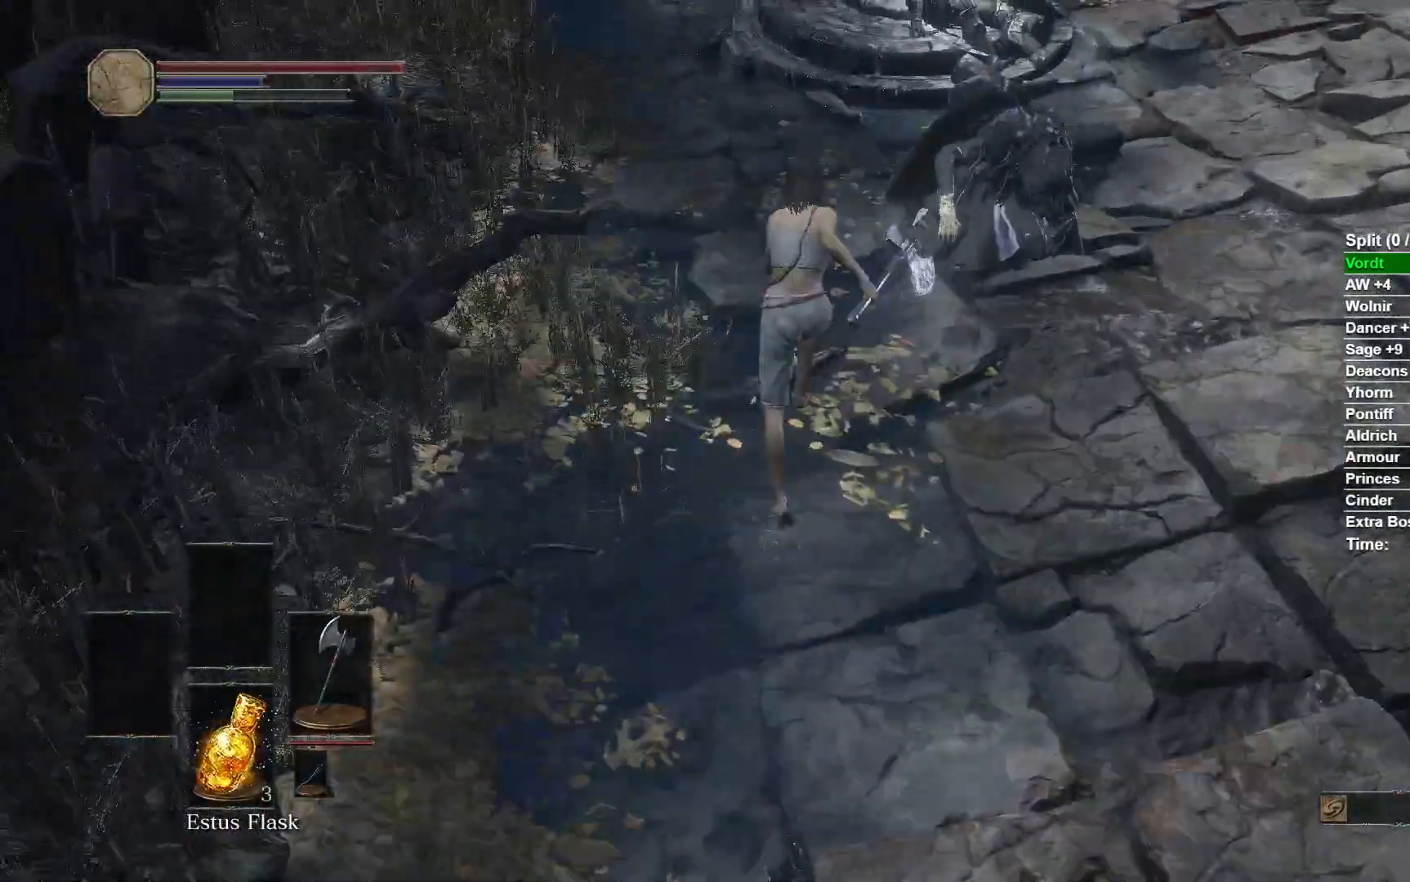
{"dt_ms": 500, "buttons": ["B"], "left_stick": "up-right", "right_stick": "center", "events": [[100, "right_stick", "up"], [217, "right_stick", "center"], [433, "left_stick", "up-right"]]}
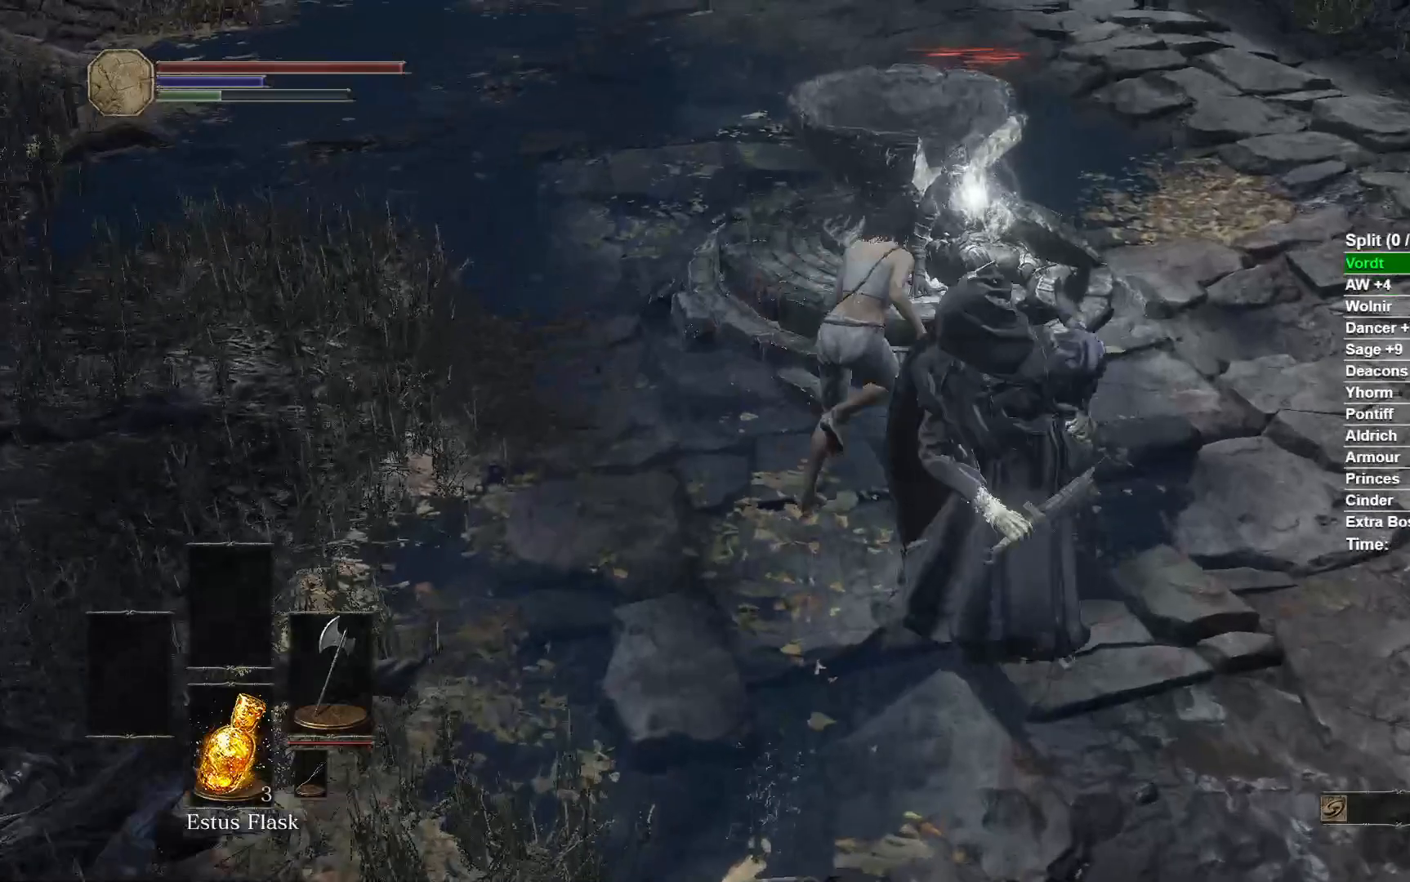
{"dt_ms": 500, "buttons": ["A", "B"], "left_stick": "up-right", "right_stick": "center", "events": [[183, "right_stick", "left"], [400, "right_stick", "center"], [500, "A", "down"]]}
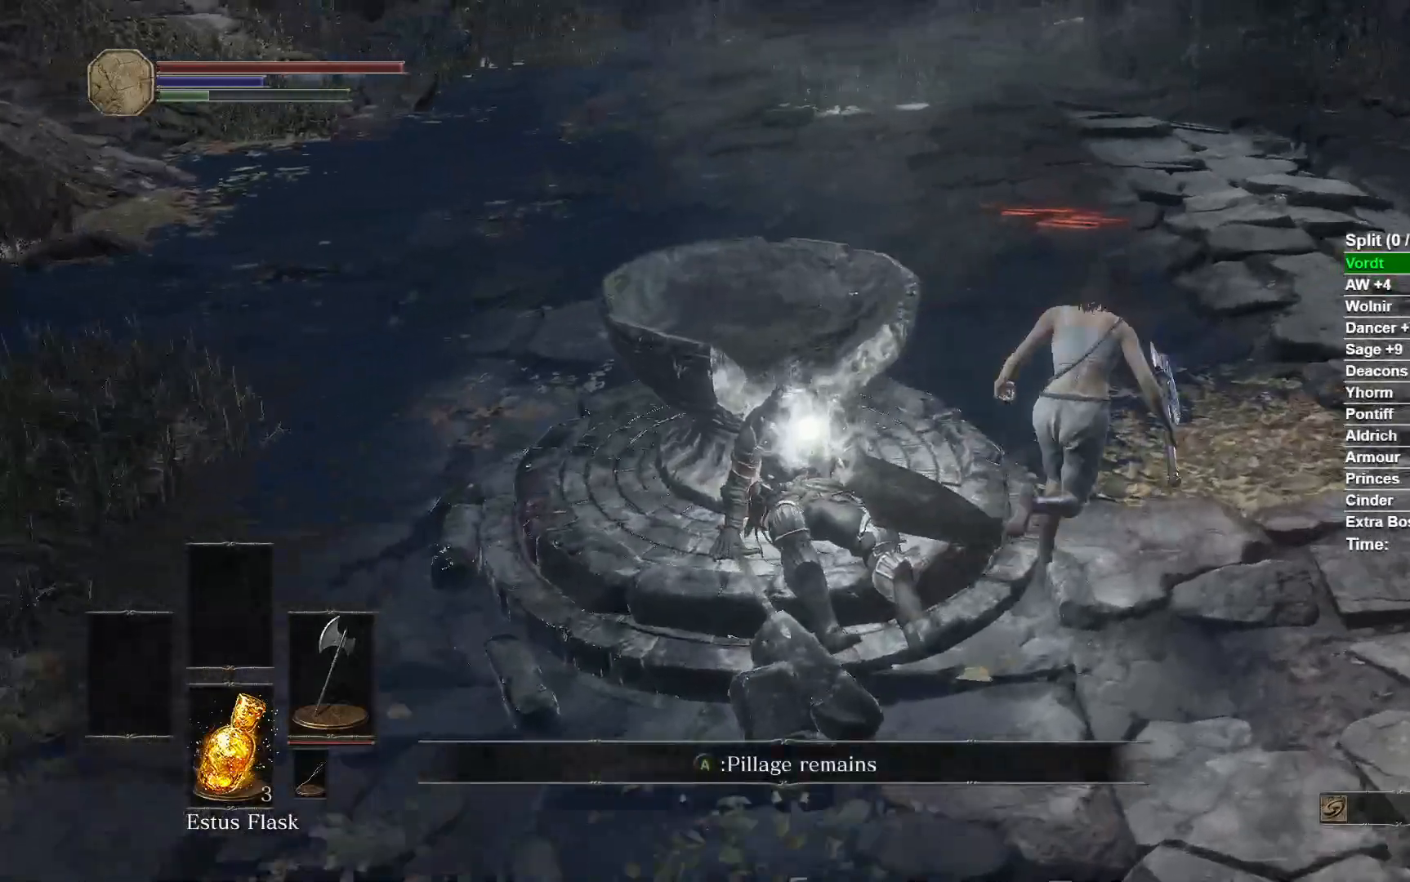
{"dt_ms": 500, "buttons": ["A", "B"], "left_stick": "up", "right_stick": "center", "events": [[83, "A", "up"], [150, "left_stick", "center"], [167, "A", "down"], [250, "A", "up"], [350, "A", "down"], [367, "left_stick", "up"], [383, "A", "up"], [483, "A", "down"]]}
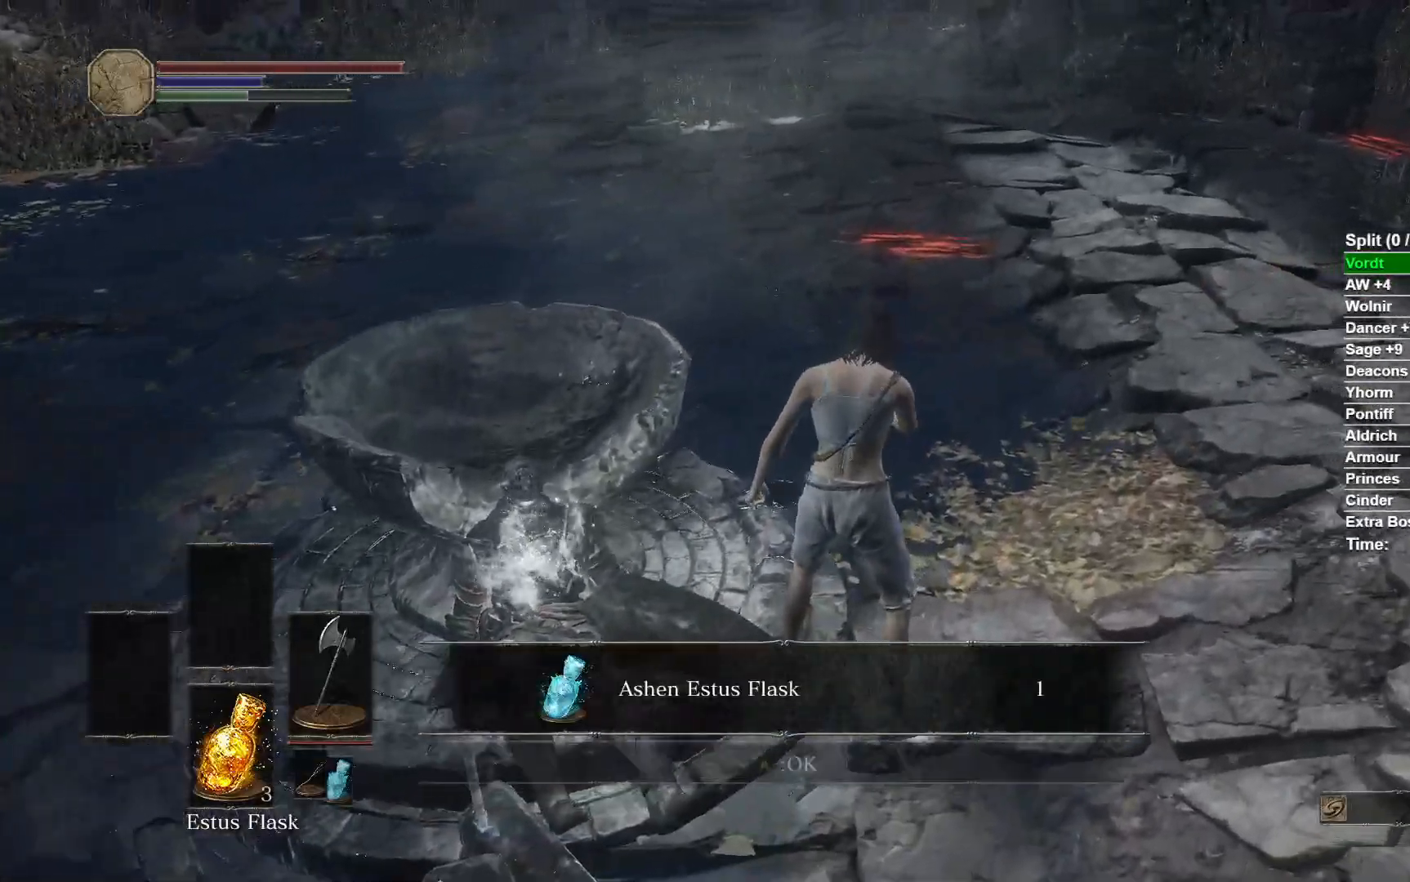
{"dt_ms": 500, "buttons": ["B"], "left_stick": "up", "right_stick": "center", "events": [[67, "A", "up"]]}
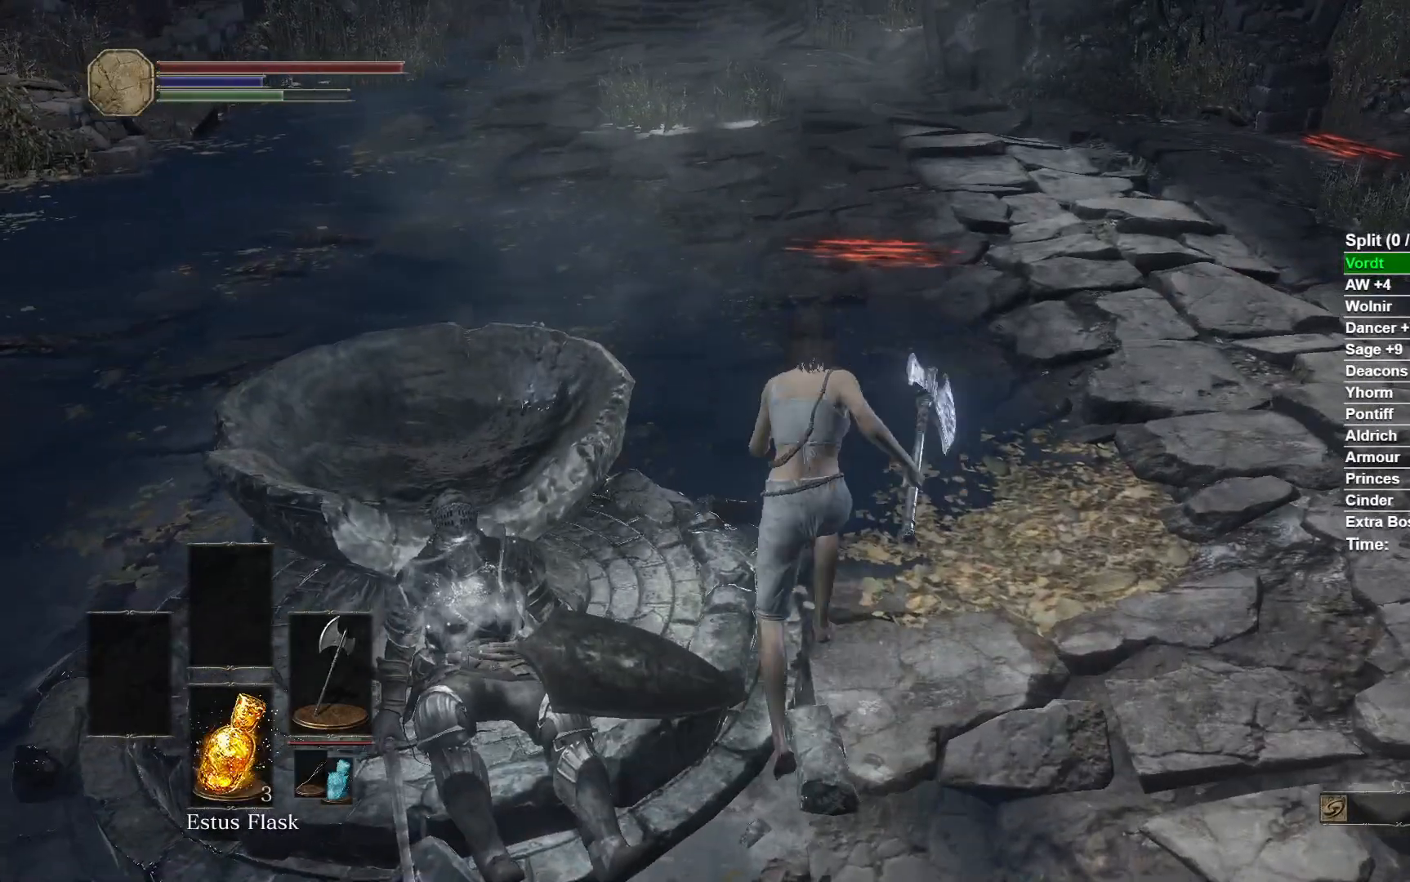
{"dt_ms": 500, "buttons": ["B"], "left_stick": "up", "right_stick": "center", "events": [[200, "Y", "down"], [333, "Y", "up"]]}